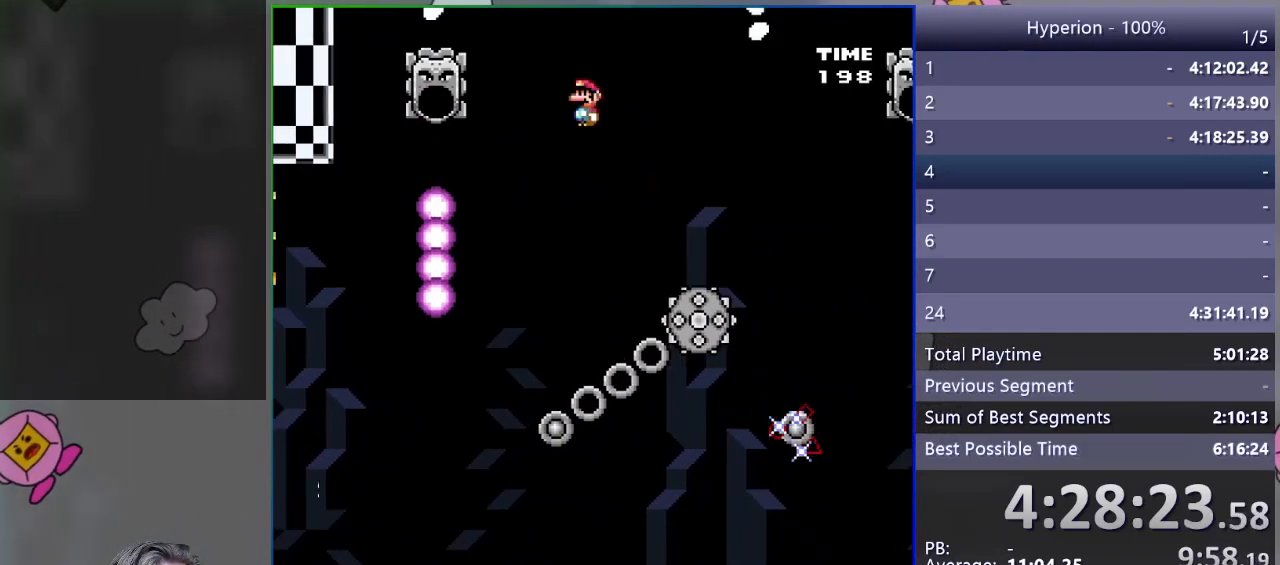
Gameplay with a controller (PlayStation layout); each line is a JSON object with the inputs held at the frame after it. "events" lists button and stick changes between this image and that frame as [ms after this image, input, new state], when the widget could be followed in between. Not read: left_stick right_stick.
{"buttons": ["SQUARE", "R1", "DPAD_RIGHT"], "events": []}
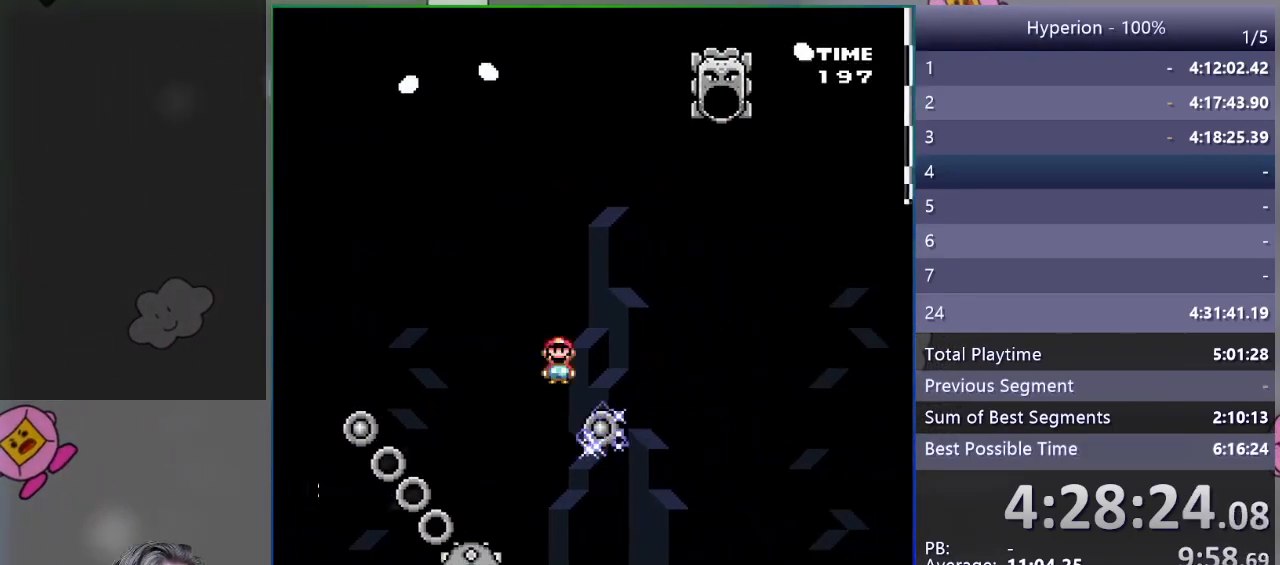
{"buttons": ["SQUARE", "R1", "DPAD_LEFT"], "events": [[150, "DPAD_RIGHT", "up"], [217, "DPAD_LEFT", "down"]]}
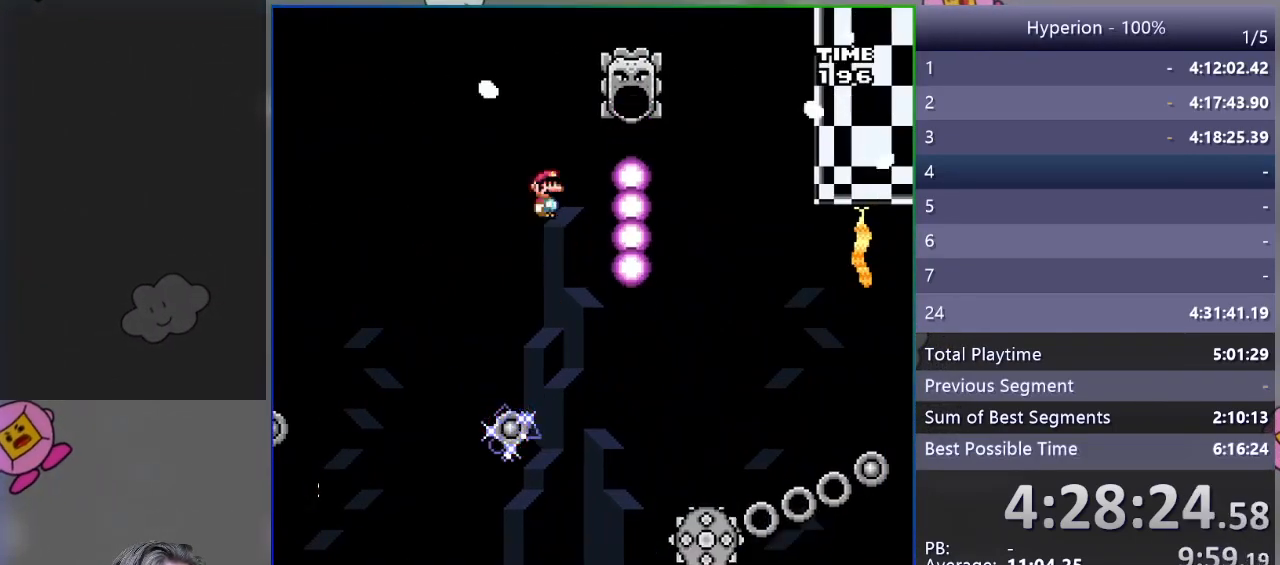
{"buttons": ["SQUARE", "R1", "DPAD_LEFT"], "events": [[83, "DPAD_LEFT", "up"], [200, "DPAD_RIGHT", "down"], [350, "DPAD_RIGHT", "up"], [467, "DPAD_LEFT", "down"]]}
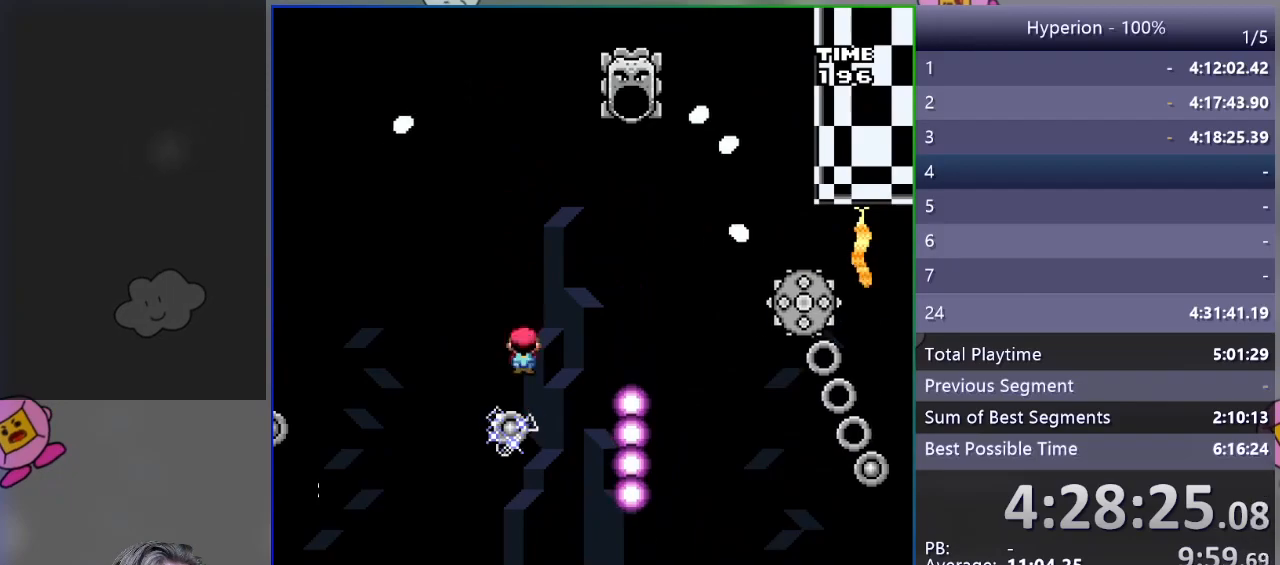
{"buttons": ["SQUARE", "R1"], "events": [[83, "DPAD_LEFT", "up"], [317, "DPAD_RIGHT", "down"], [450, "DPAD_RIGHT", "up"]]}
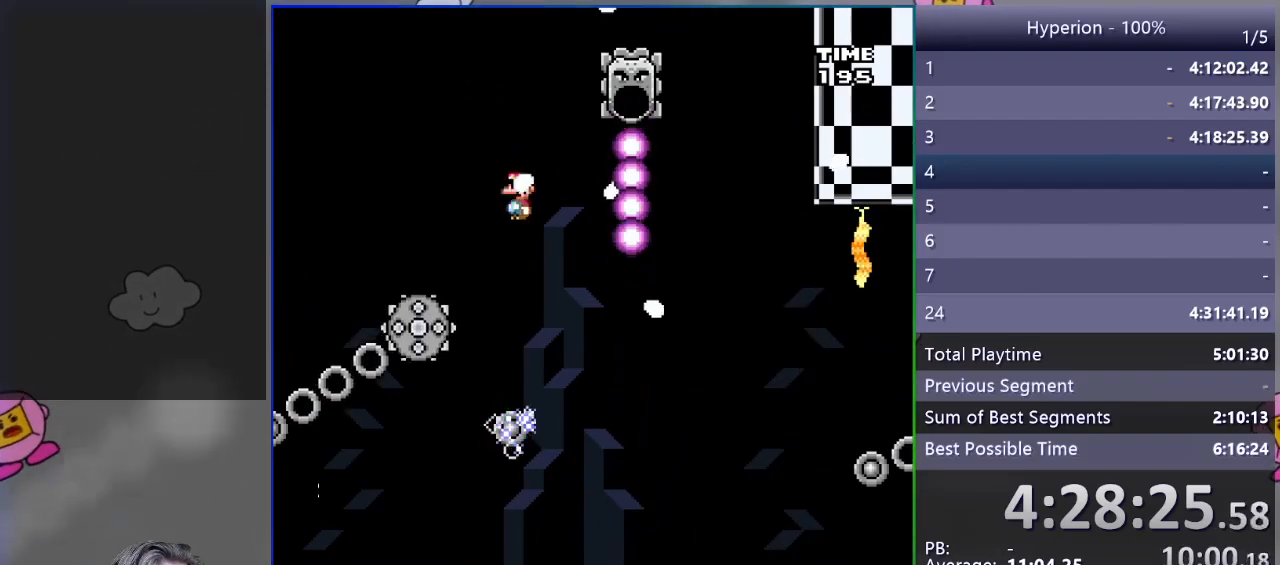
{"buttons": ["SQUARE", "R1"], "events": [[83, "DPAD_LEFT", "down"], [217, "DPAD_LEFT", "up"], [350, "DPAD_RIGHT", "down"], [467, "DPAD_RIGHT", "up"]]}
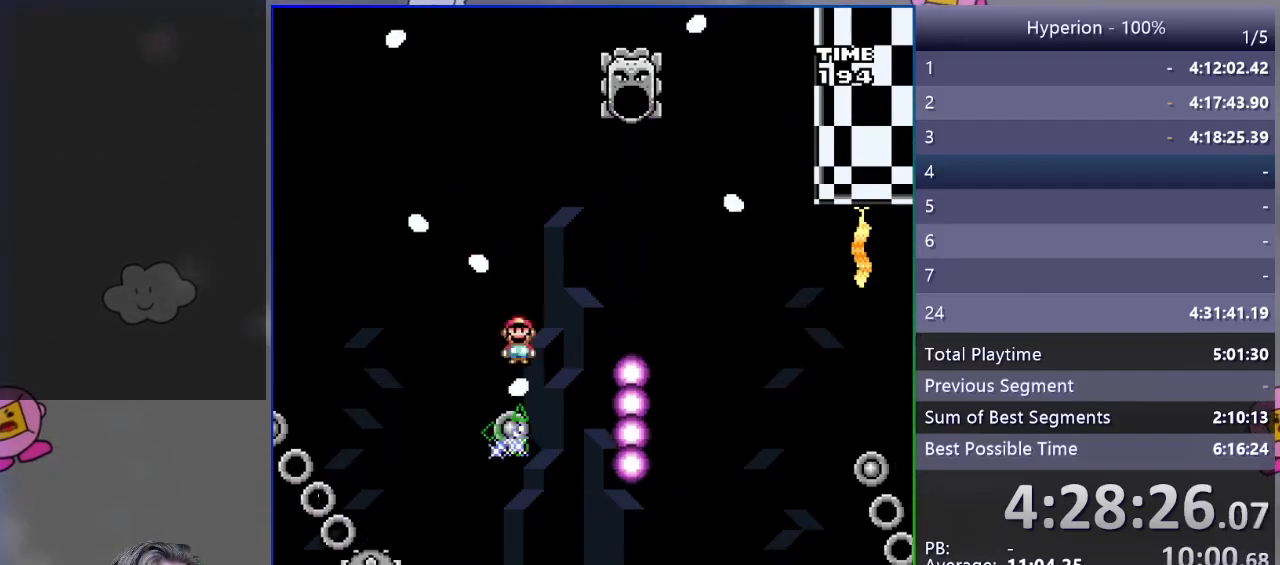
{"buttons": ["SQUARE", "R1", "DPAD_RIGHT"], "events": [[100, "DPAD_LEFT", "down"], [200, "DPAD_LEFT", "up"], [433, "DPAD_RIGHT", "down"]]}
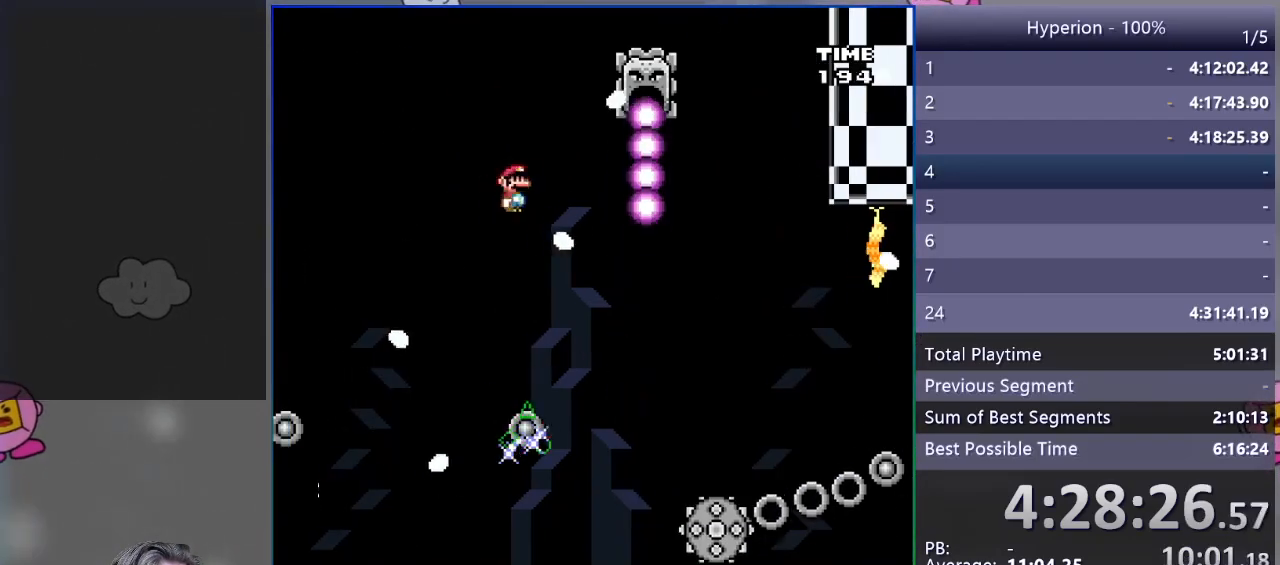
{"buttons": ["SQUARE", "R1"], "events": [[83, "DPAD_RIGHT", "up"], [283, "DPAD_LEFT", "down"], [367, "DPAD_LEFT", "up"]]}
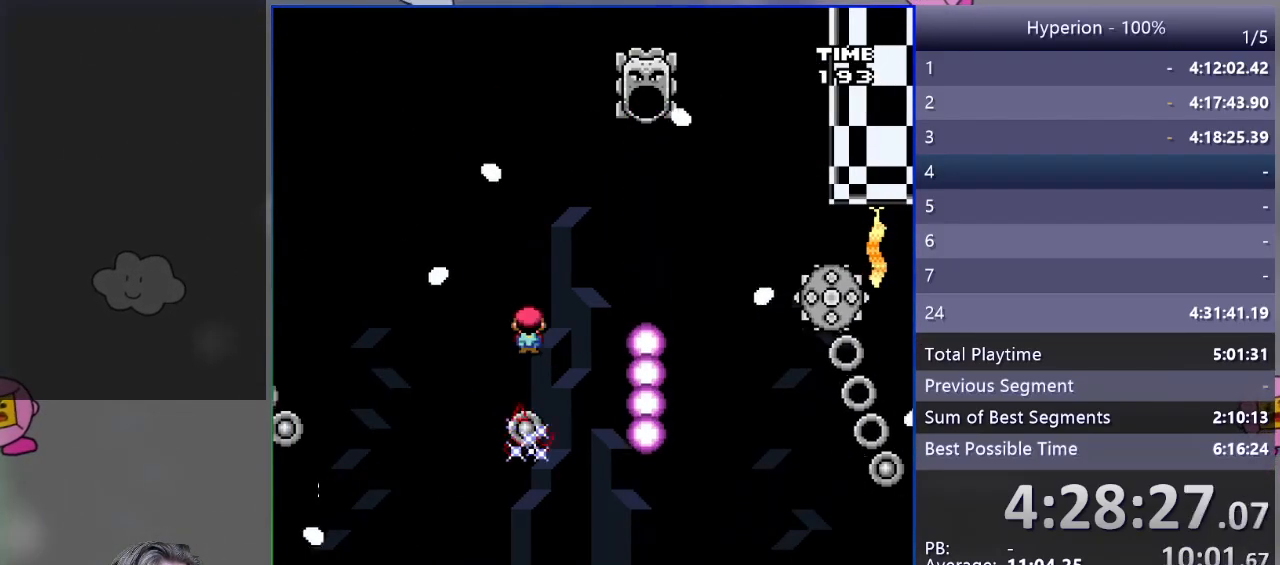
{"buttons": ["SQUARE"], "events": [[50, "DPAD_RIGHT", "down"], [100, "DPAD_RIGHT", "up"], [300, "R1", "up"], [367, "DPAD_LEFT", "down"], [467, "DPAD_LEFT", "up"]]}
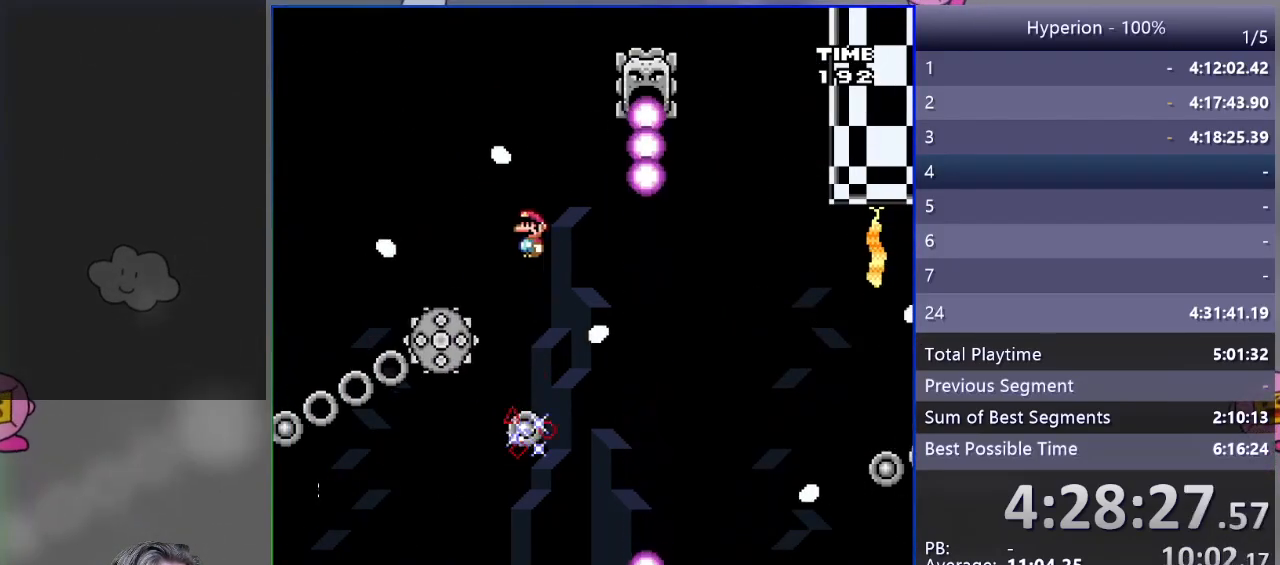
{"buttons": ["CROSS", "SQUARE", "DPAD_RIGHT"], "events": [[167, "DPAD_RIGHT", "down"], [233, "CROSS", "down"]]}
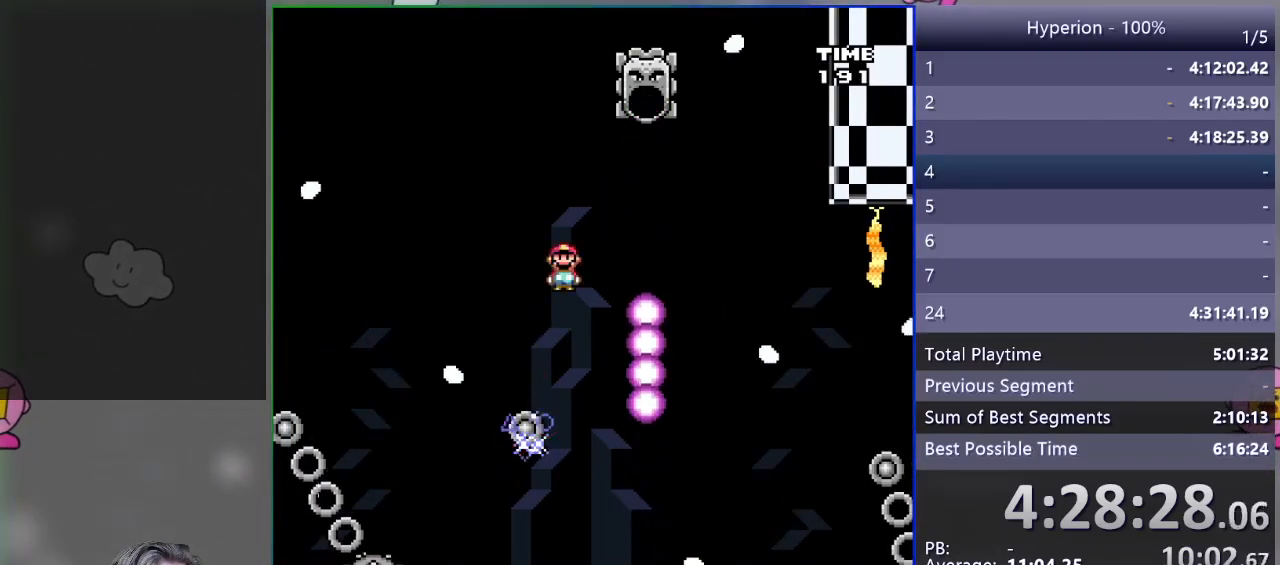
{"buttons": ["CROSS", "SQUARE", "DPAD_LEFT"], "events": [[350, "DPAD_RIGHT", "up"], [400, "DPAD_LEFT", "down"]]}
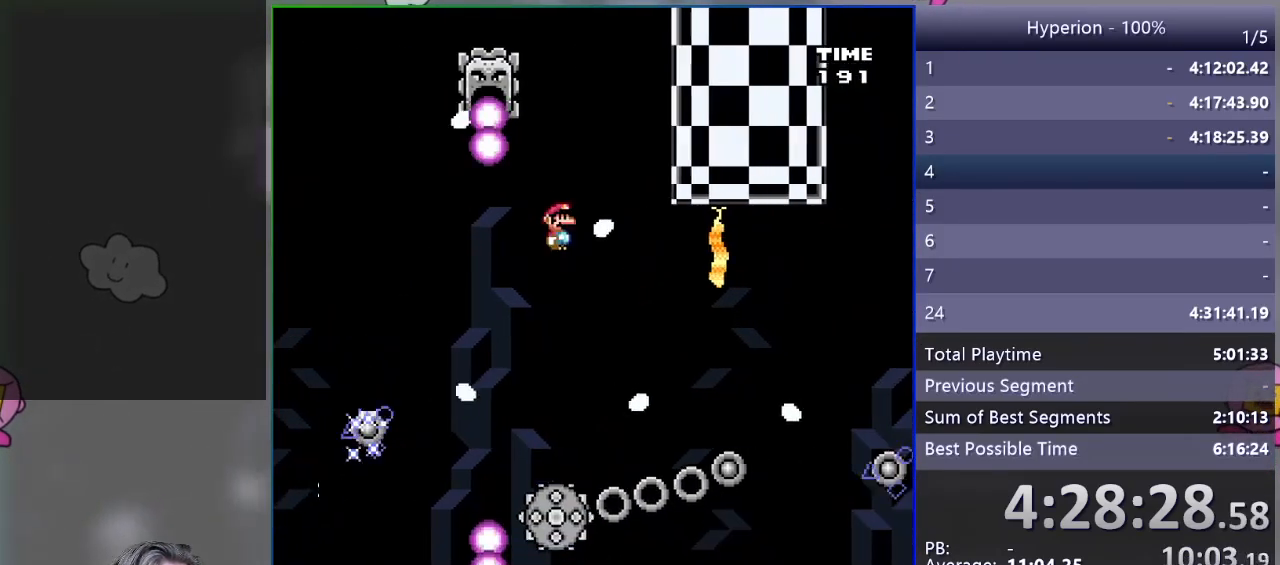
{"buttons": ["SQUARE", "DPAD_RIGHT"], "events": [[50, "DPAD_LEFT", "up"], [133, "DPAD_RIGHT", "down"], [367, "CROSS", "up"]]}
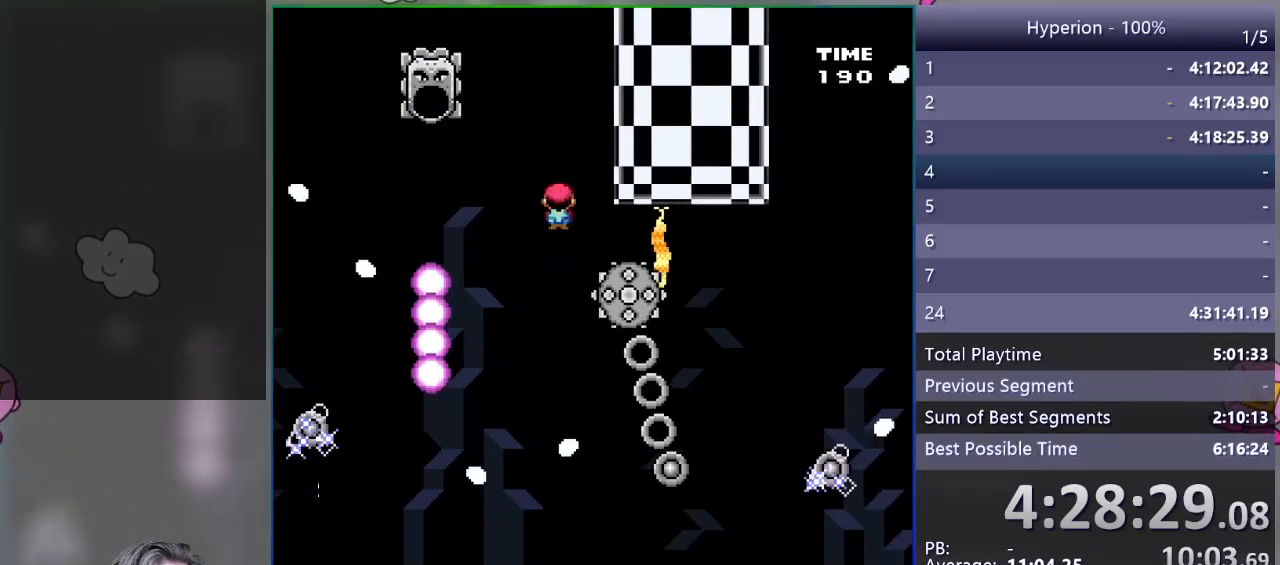
{"buttons": ["CROSS", "SQUARE"], "events": [[250, "CROSS", "down"], [500, "DPAD_RIGHT", "up"]]}
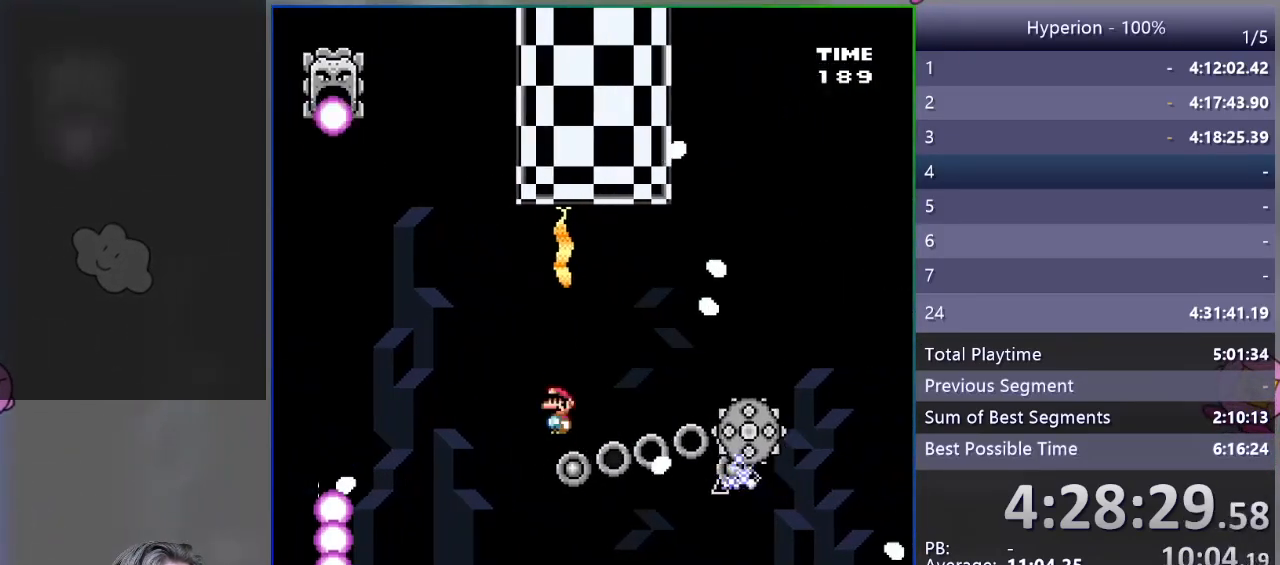
{"buttons": [], "events": [[50, "DPAD_LEFT", "down"], [167, "DPAD_LEFT", "up"], [400, "CROSS", "up"], [483, "SQUARE", "up"]]}
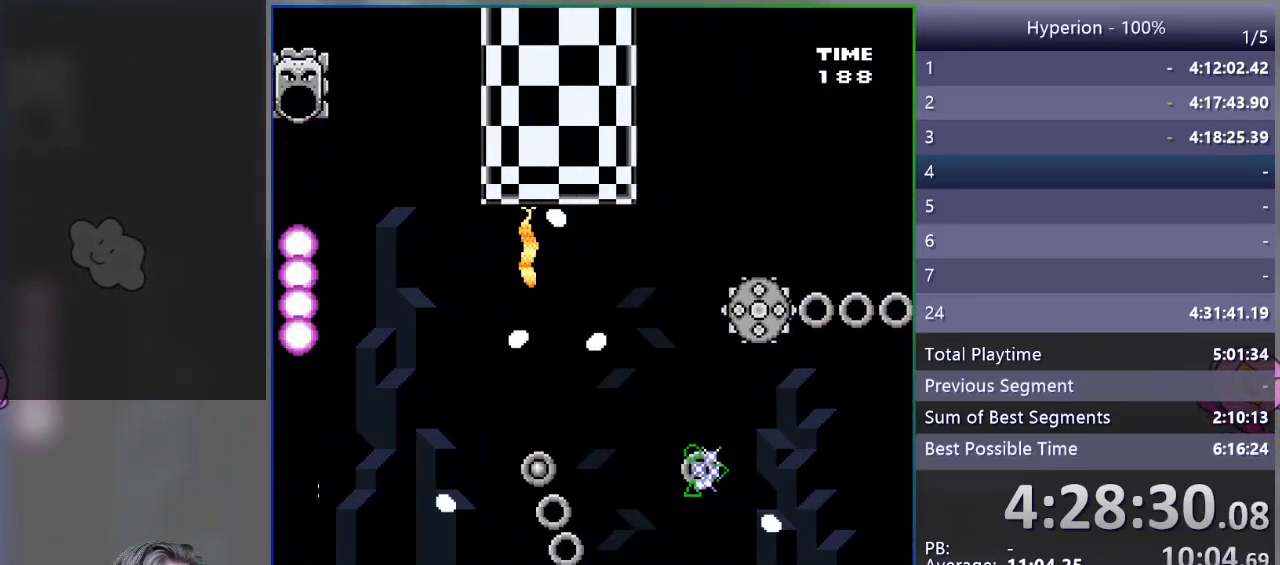
{"buttons": [], "events": []}
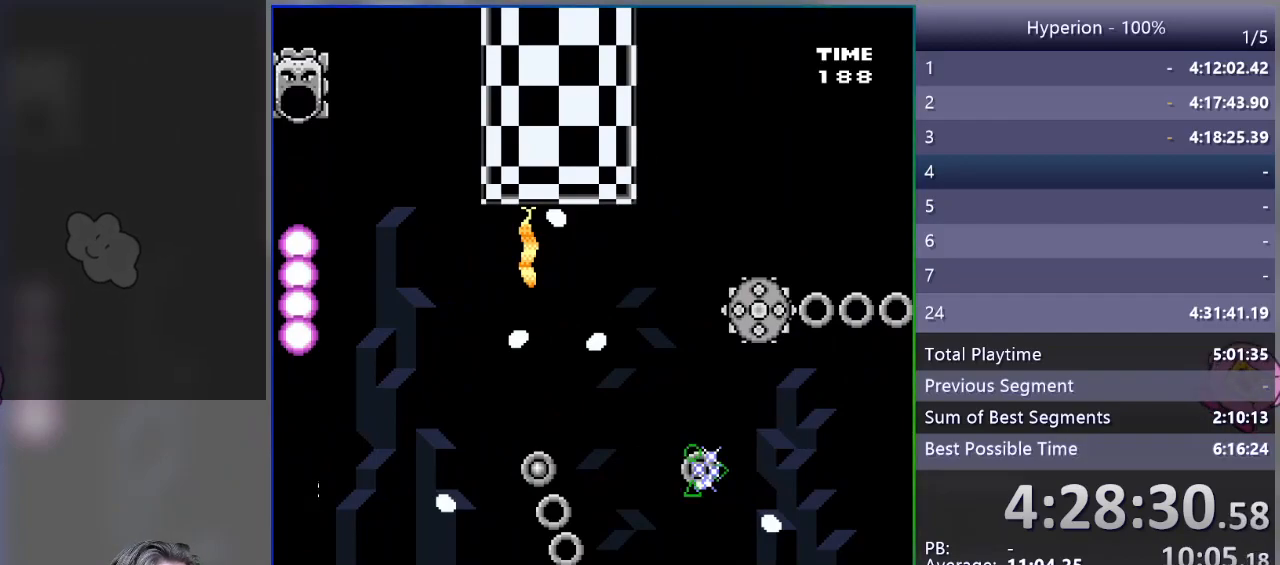
{"buttons": [], "events": [[183, "CROSS", "down"], [300, "CROSS", "up"], [350, "CROSS", "down"], [450, "CROSS", "up"]]}
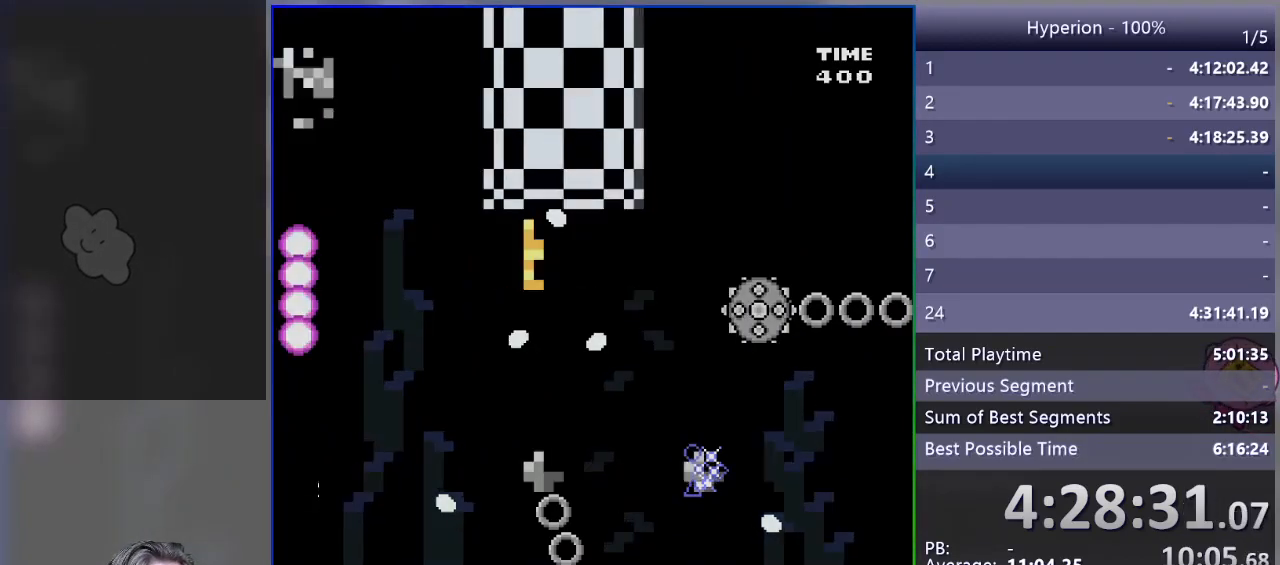
{"buttons": [], "events": []}
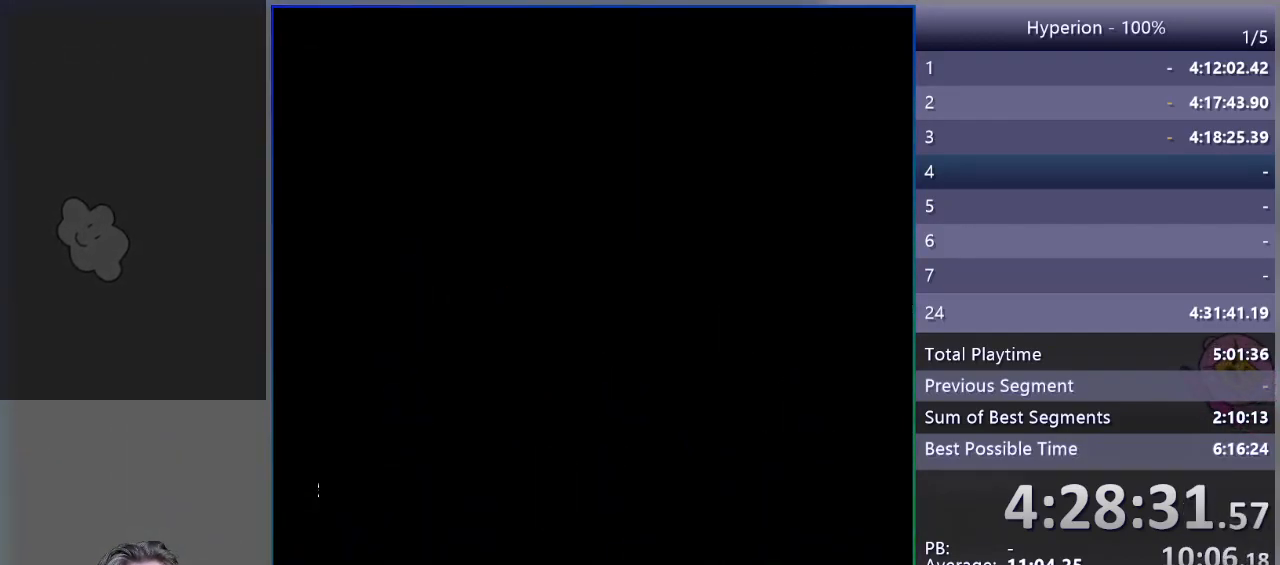
{"buttons": ["SQUARE"], "events": [[417, "SQUARE", "down"]]}
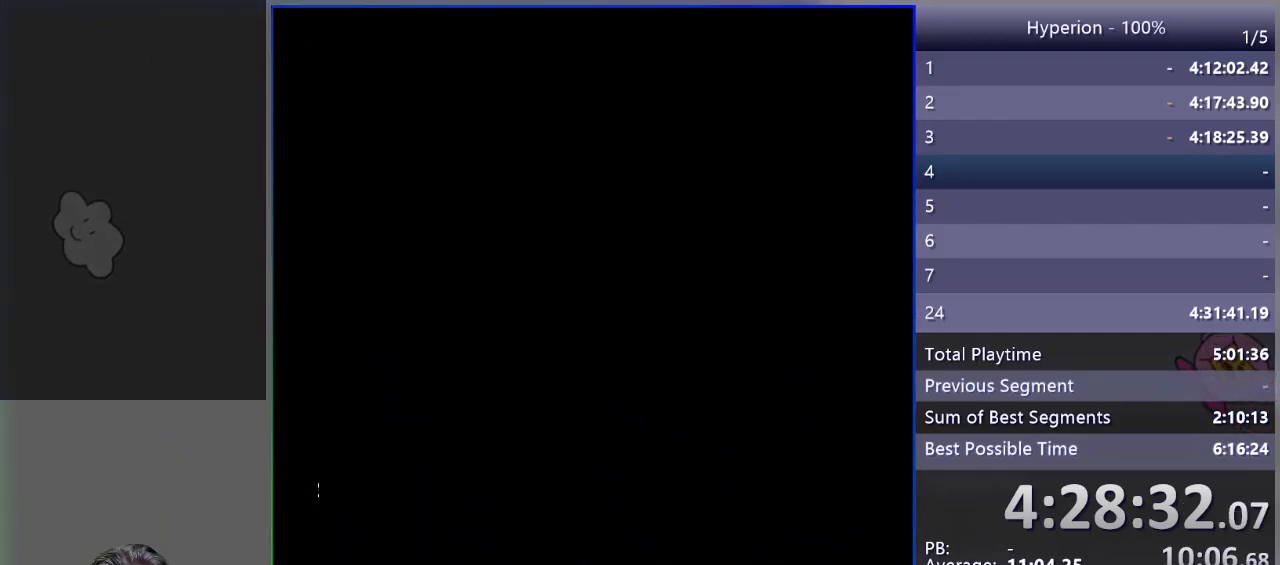
{"buttons": ["SQUARE", "R1", "DPAD_RIGHT"], "events": [[33, "DPAD_RIGHT", "down"], [417, "R1", "down"]]}
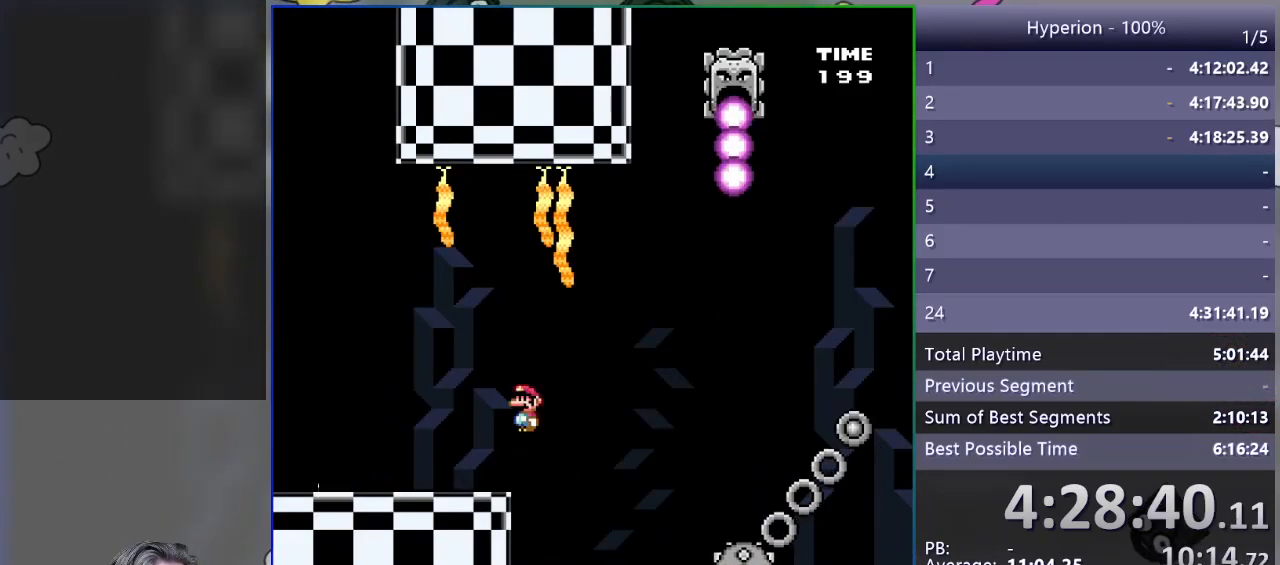
{"buttons": ["SQUARE", "R1", "DPAD_RIGHT"], "events": []}
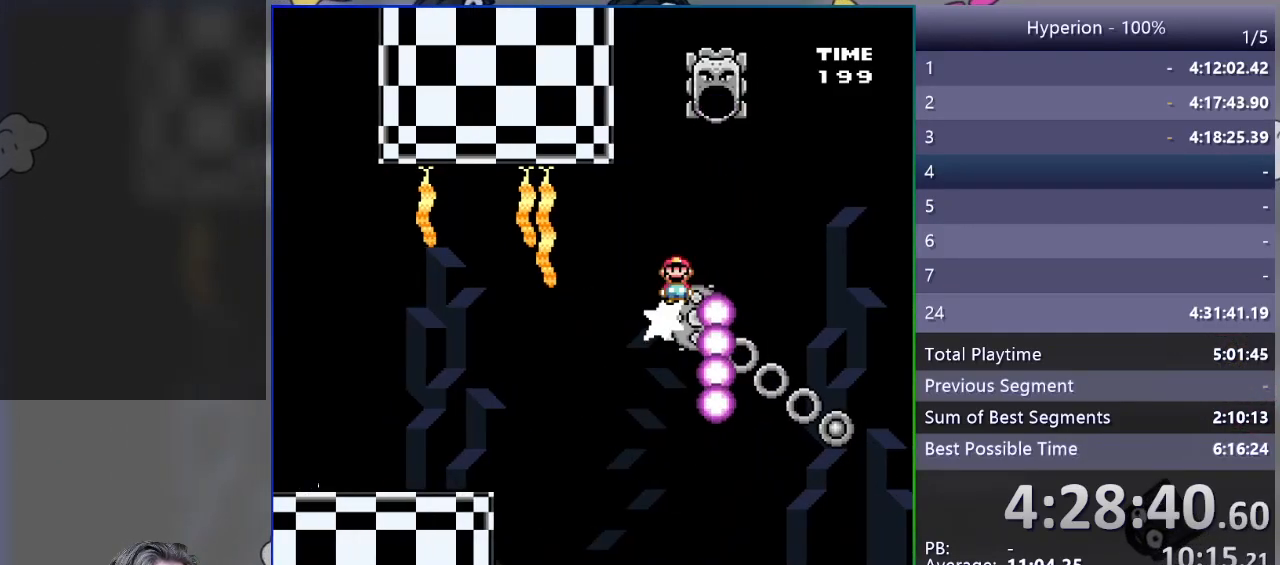
{"buttons": ["SQUARE", "R1", "DPAD_RIGHT"], "events": []}
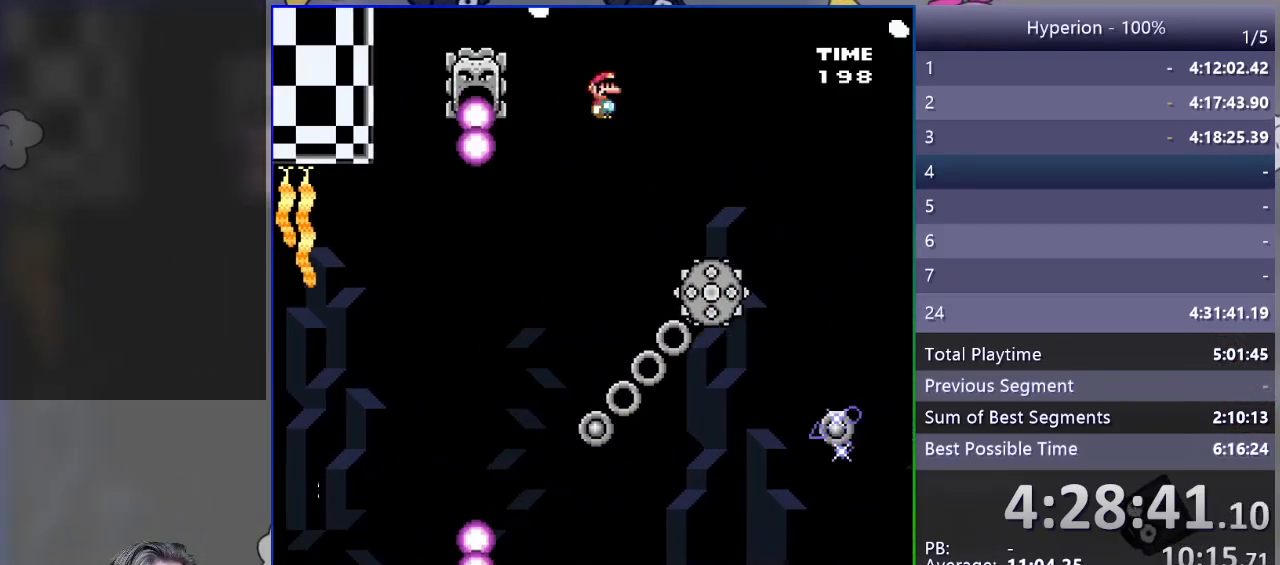
{"buttons": ["SQUARE", "R1", "DPAD_RIGHT"], "events": []}
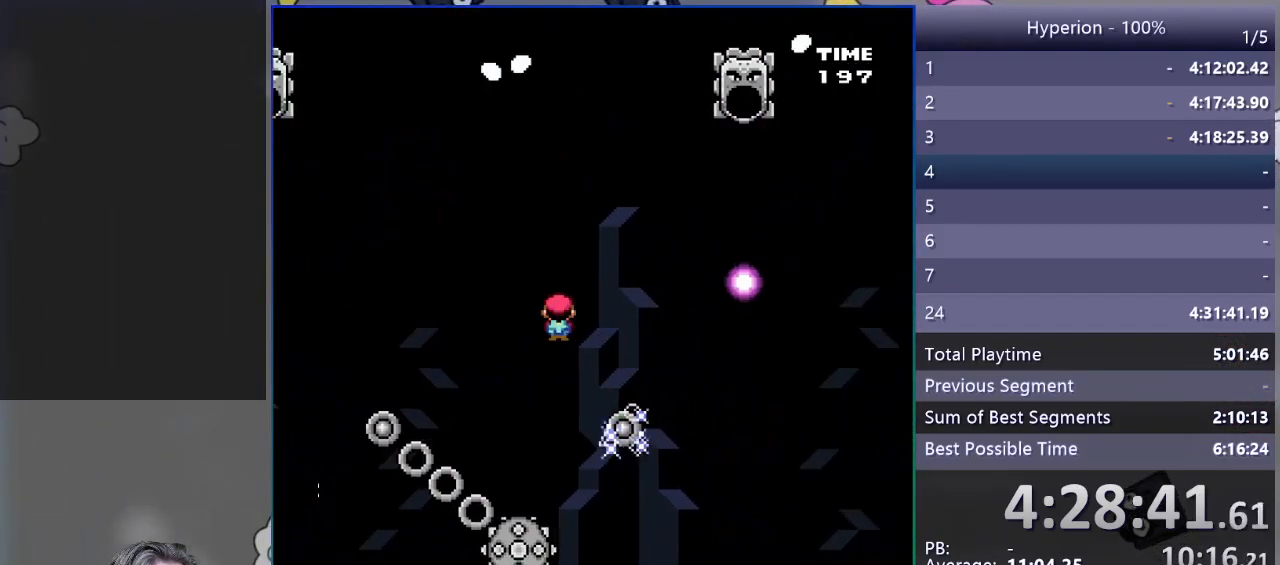
{"buttons": ["SQUARE", "R1", "DPAD_RIGHT"], "events": []}
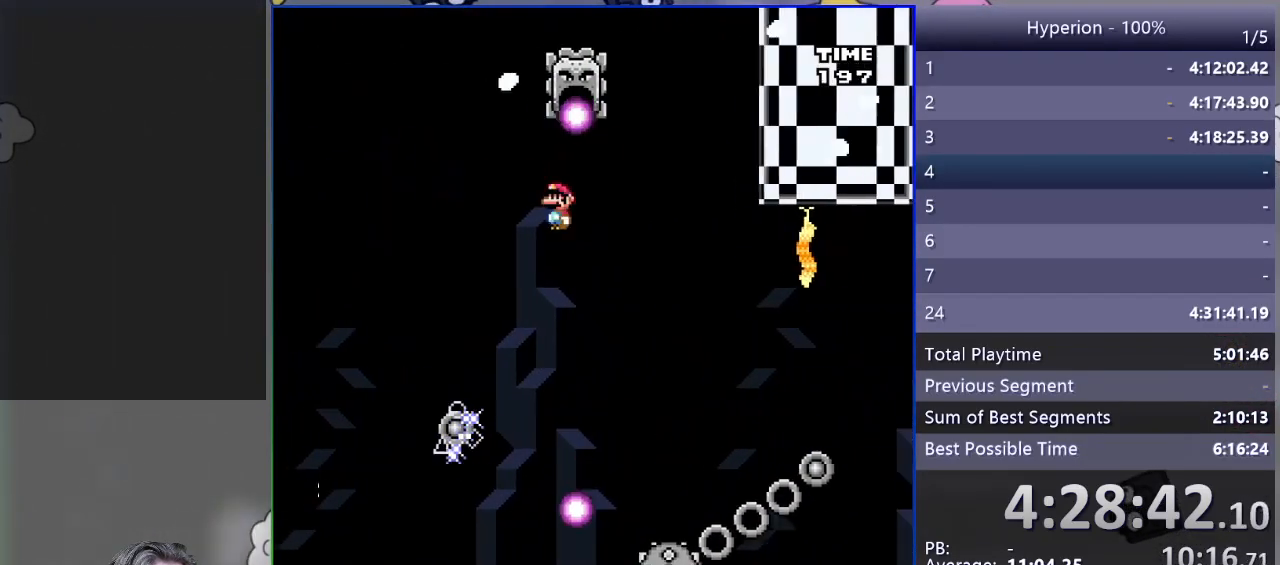
{"buttons": ["SQUARE", "DPAD_RIGHT"], "events": [[400, "R1", "up"]]}
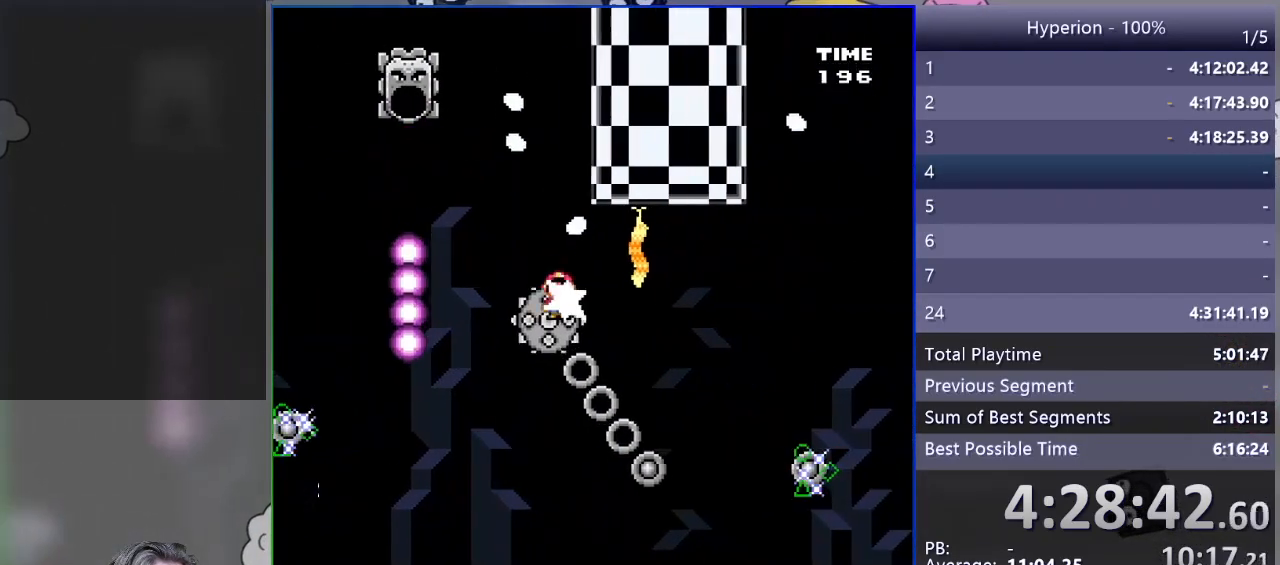
{"buttons": ["SQUARE", "R1", "DPAD_RIGHT"], "events": [[50, "R1", "down"]]}
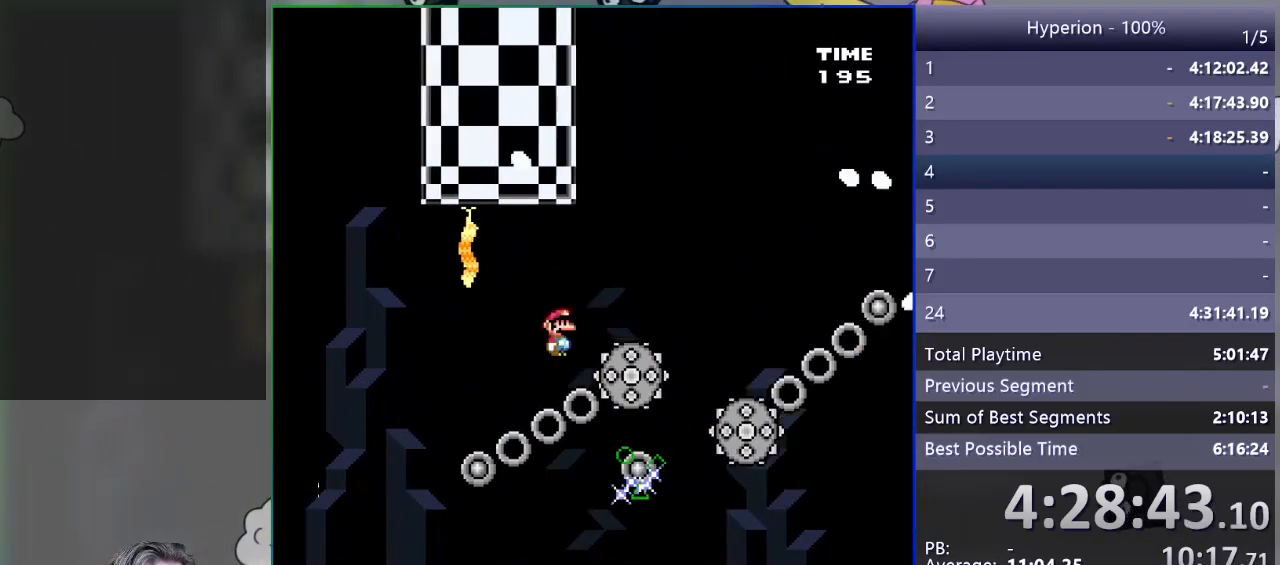
{"buttons": ["SQUARE", "R1", "DPAD_RIGHT"], "events": []}
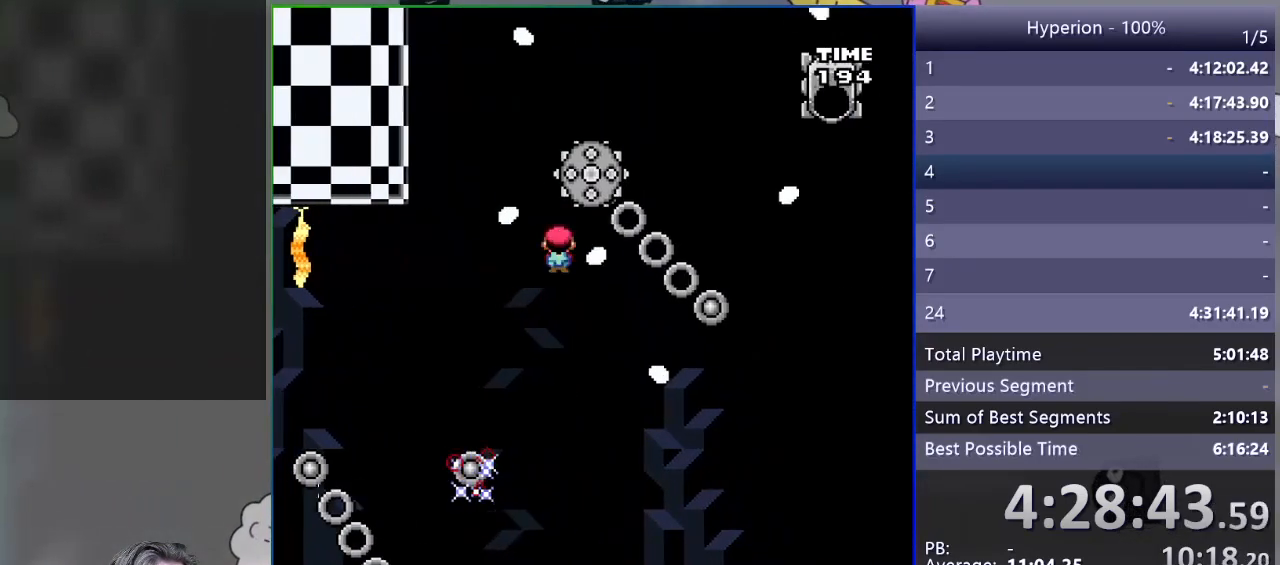
{"buttons": ["SQUARE", "R1", "DPAD_RIGHT"], "events": []}
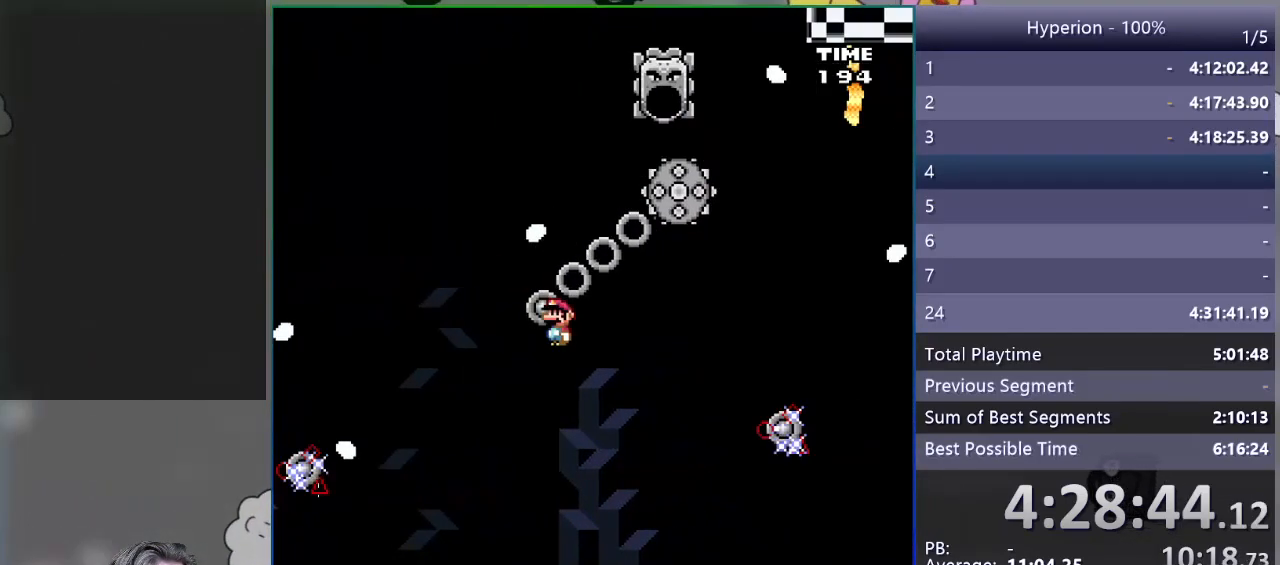
{"buttons": ["SQUARE", "R1", "DPAD_RIGHT"], "events": []}
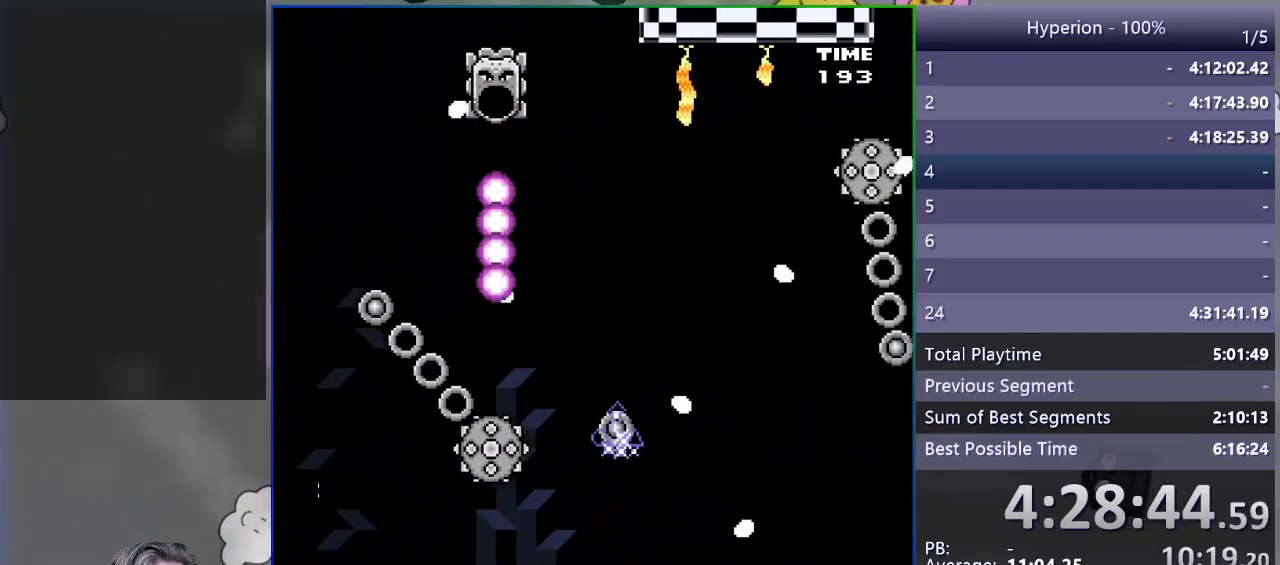
{"buttons": ["CROSS"], "events": [[250, "SQUARE", "up"], [283, "R1", "up"], [333, "DPAD_RIGHT", "up"], [450, "CROSS", "down"]]}
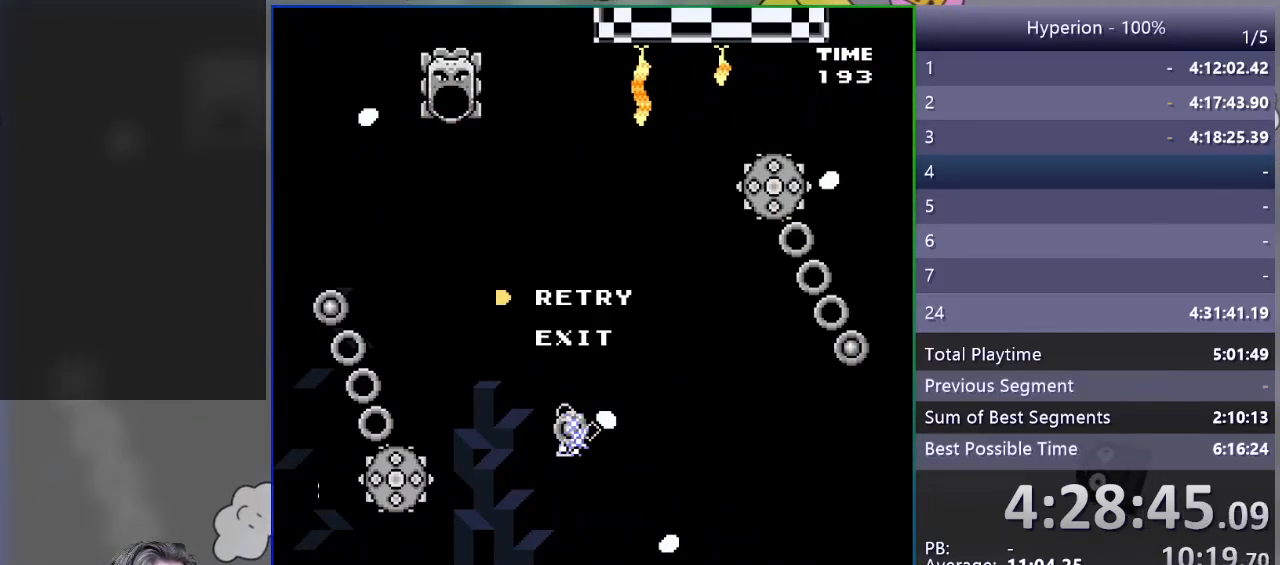
{"buttons": [], "events": [[33, "CROSS", "up"], [100, "CROSS", "down"], [200, "CROSS", "up"], [267, "CROSS", "down"], [367, "CROSS", "up"]]}